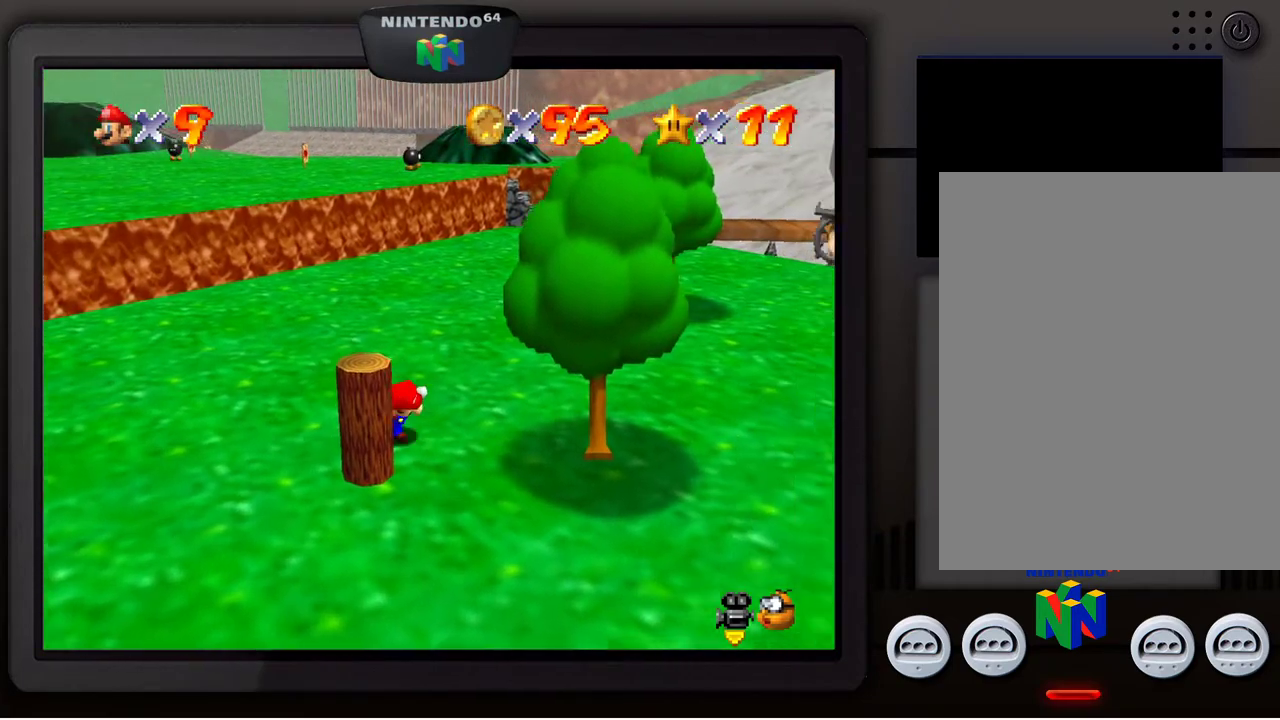
Gameplay with a controller (Nintendo layout); each line is a JSON object with the inputs held at the frame after it. "events" lists button and stick changes between this image and that frame as [ms after this image, input, new state], when the widget could be followed in between. Not read: L3 R3.
{"buttons": [], "left_stick": "up-left", "events": [[100, "left_stick", "down-left"], [433, "left_stick", "up-left"]]}
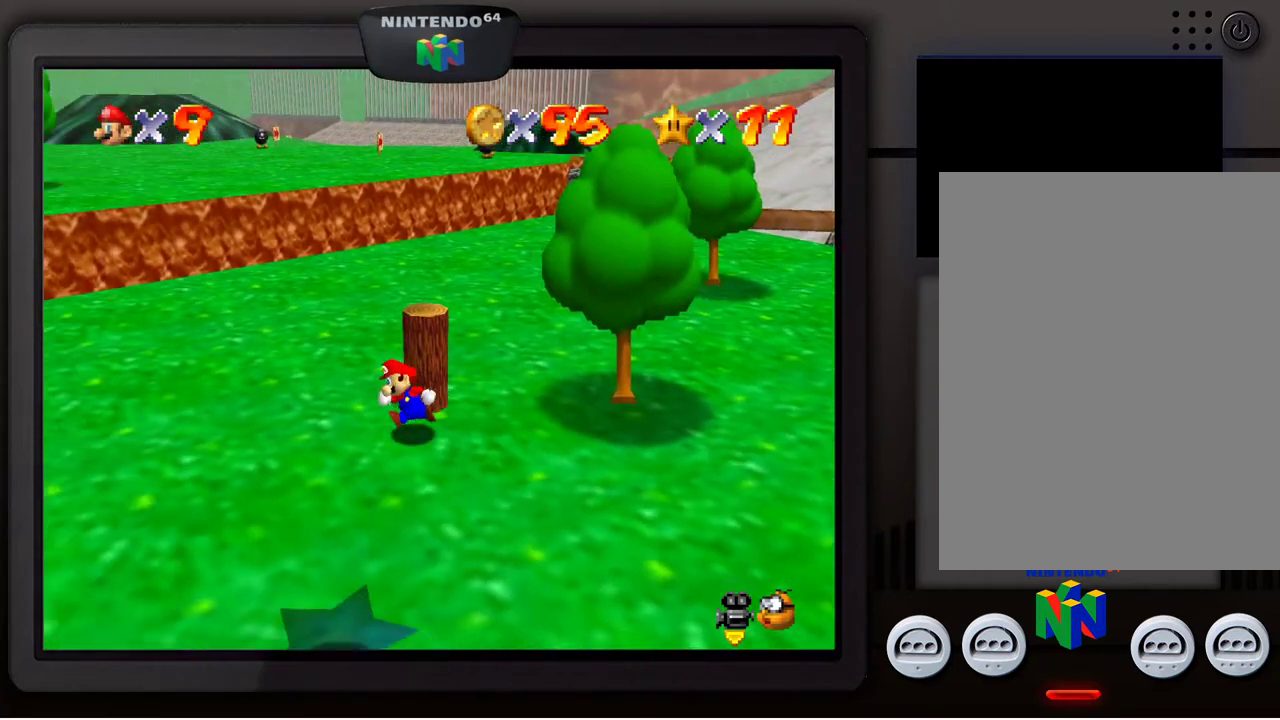
{"buttons": [], "left_stick": "right", "events": [[83, "left_stick", "up-right"], [350, "left_stick", "right"]]}
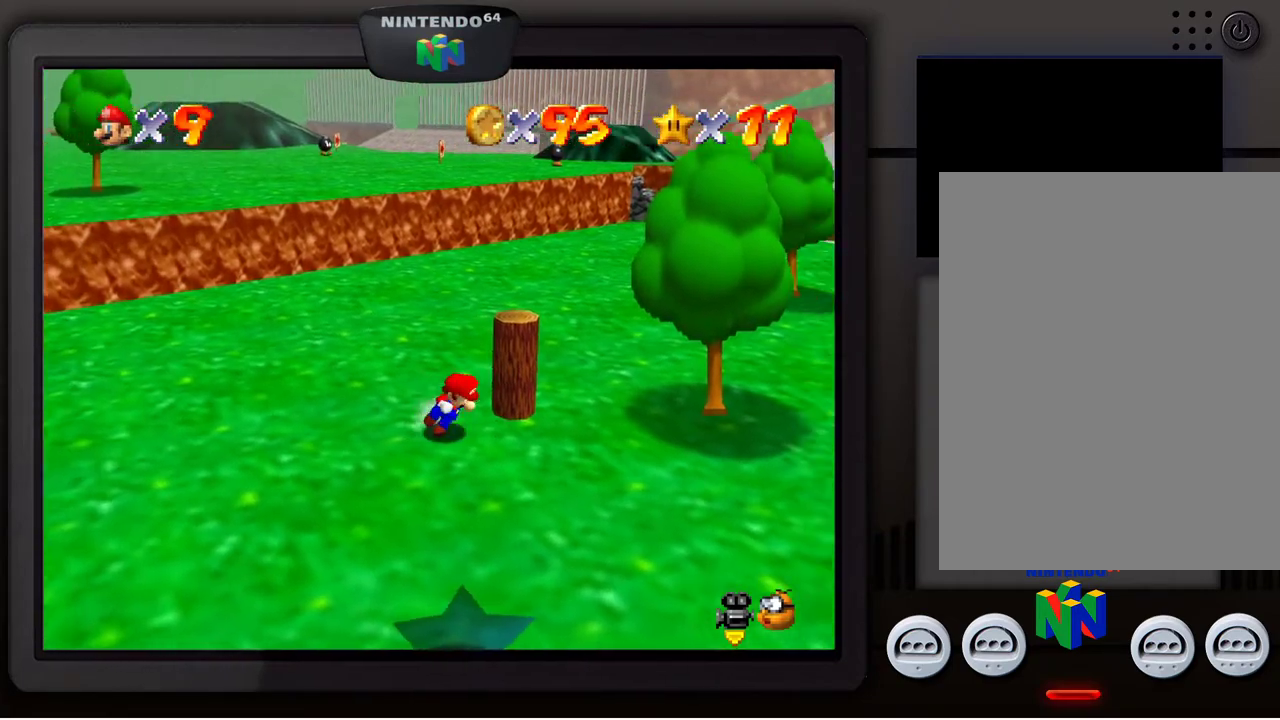
{"buttons": [], "left_stick": "up-left", "events": [[100, "left_stick", "center"], [367, "left_stick", "up-left"]]}
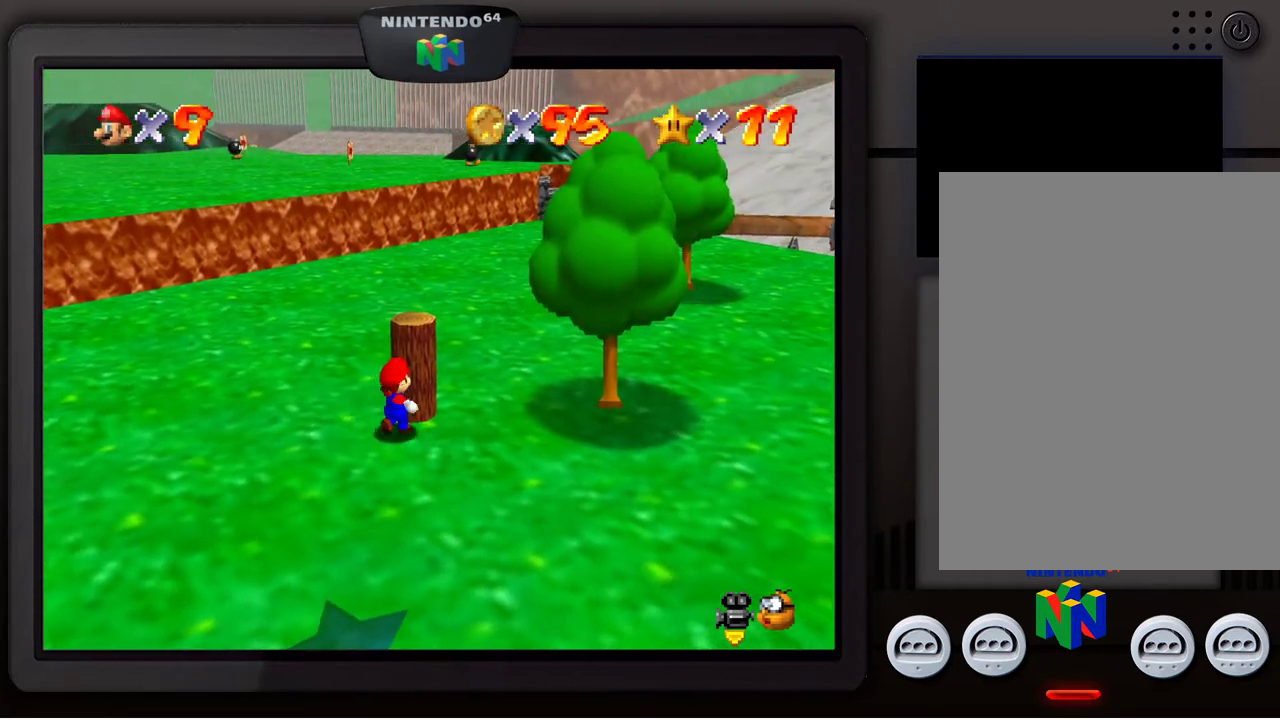
{"buttons": [], "left_stick": "up-right", "events": [[483, "left_stick", "up-right"]]}
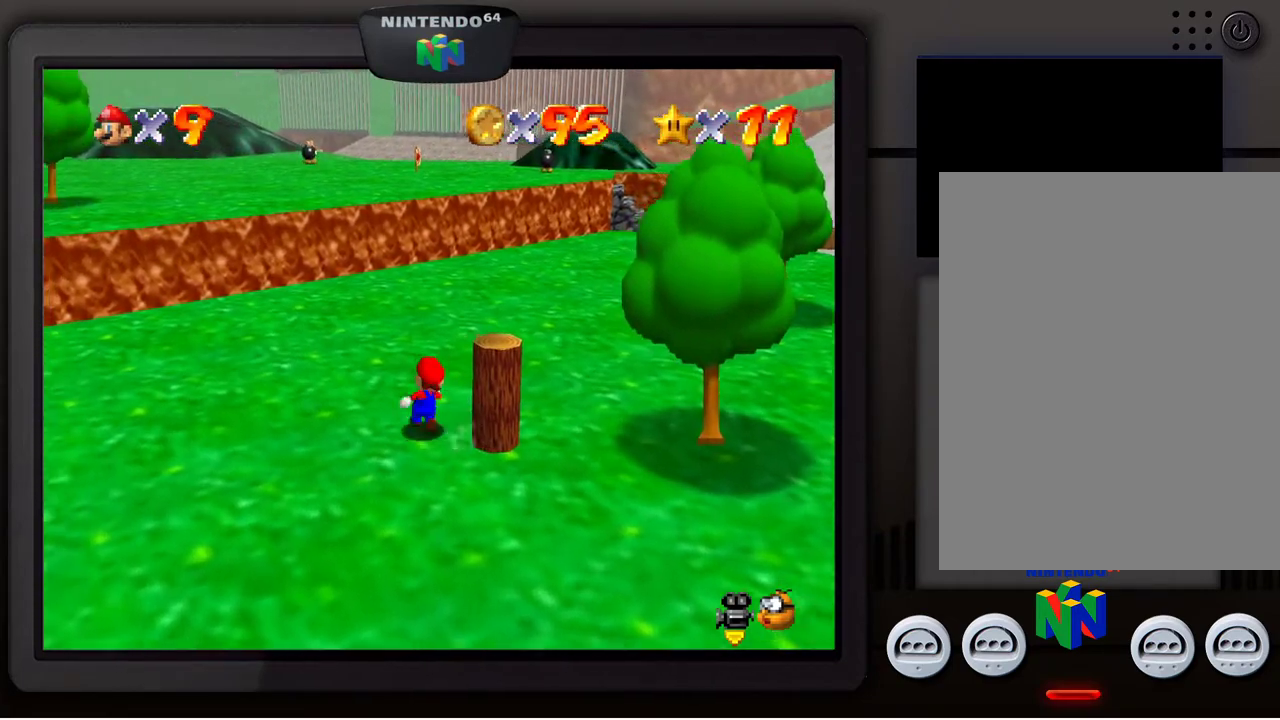
{"buttons": [], "left_stick": "down-right", "events": [[183, "left_stick", "right"], [367, "left_stick", "down-right"]]}
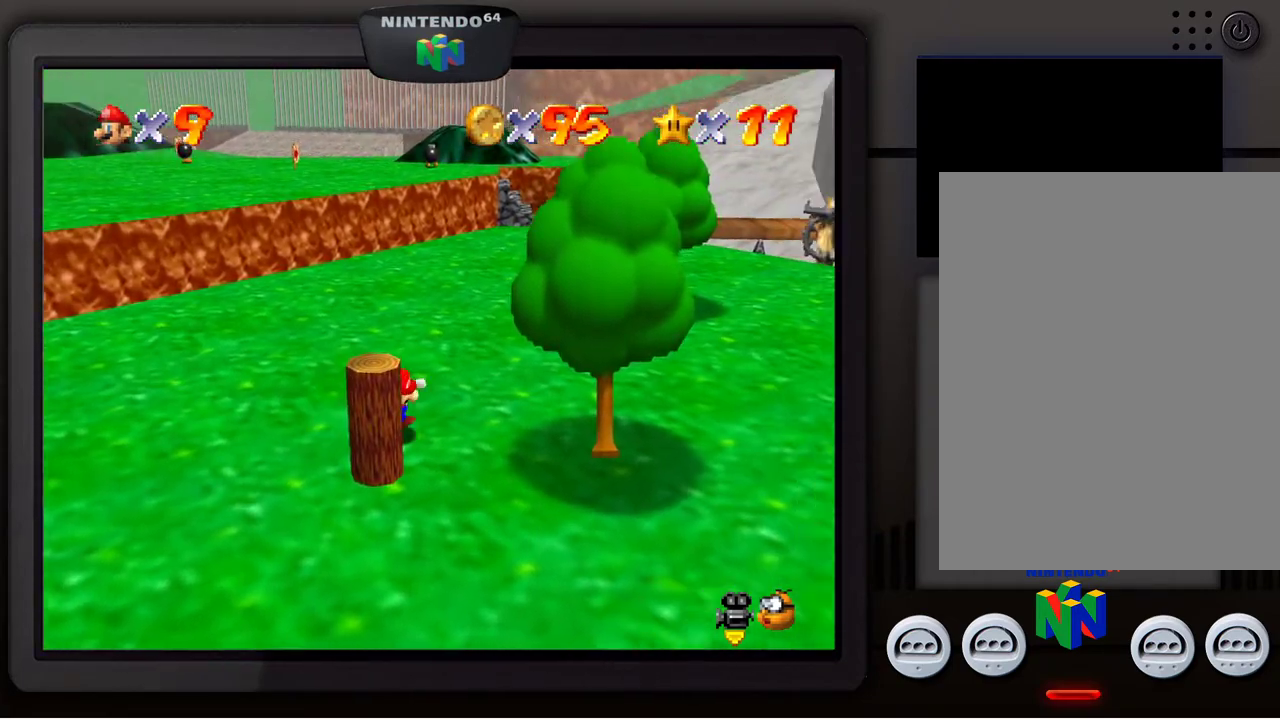
{"buttons": [], "left_stick": "down-left", "events": [[267, "left_stick", "down-left"]]}
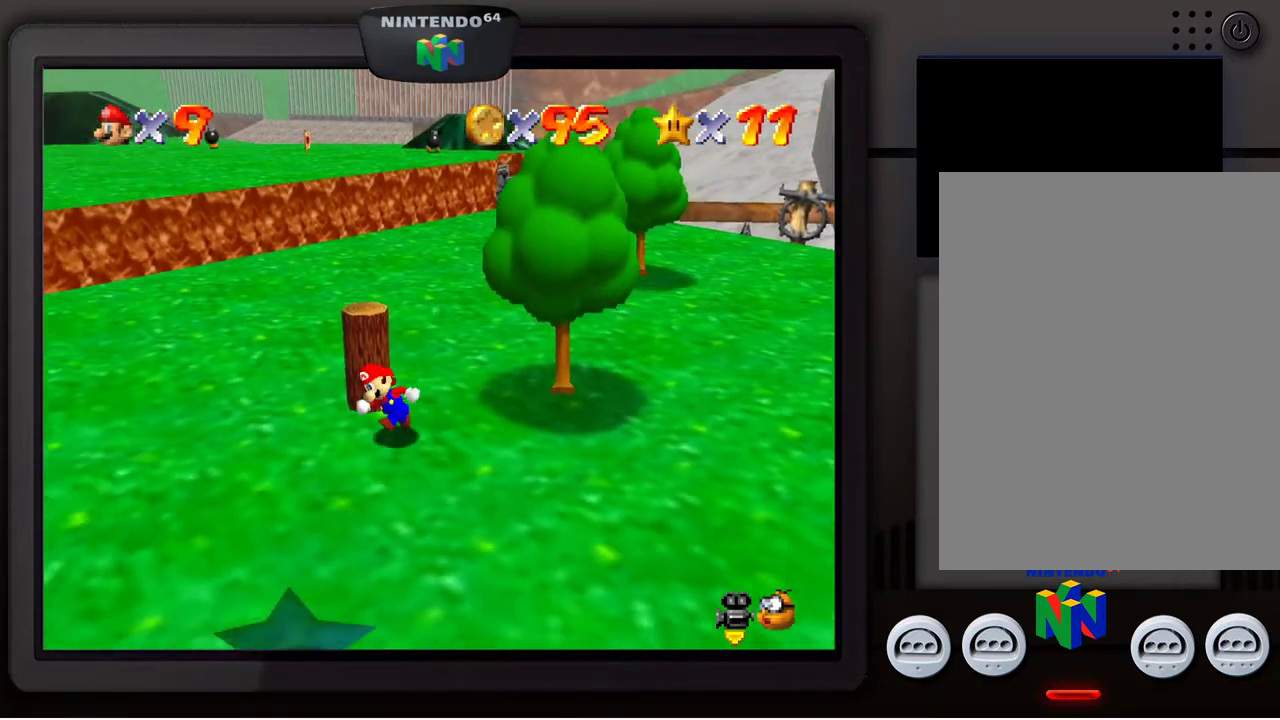
{"buttons": [], "left_stick": "up-right", "events": [[67, "left_stick", "up-left"], [250, "left_stick", "up"], [350, "left_stick", "up-right"]]}
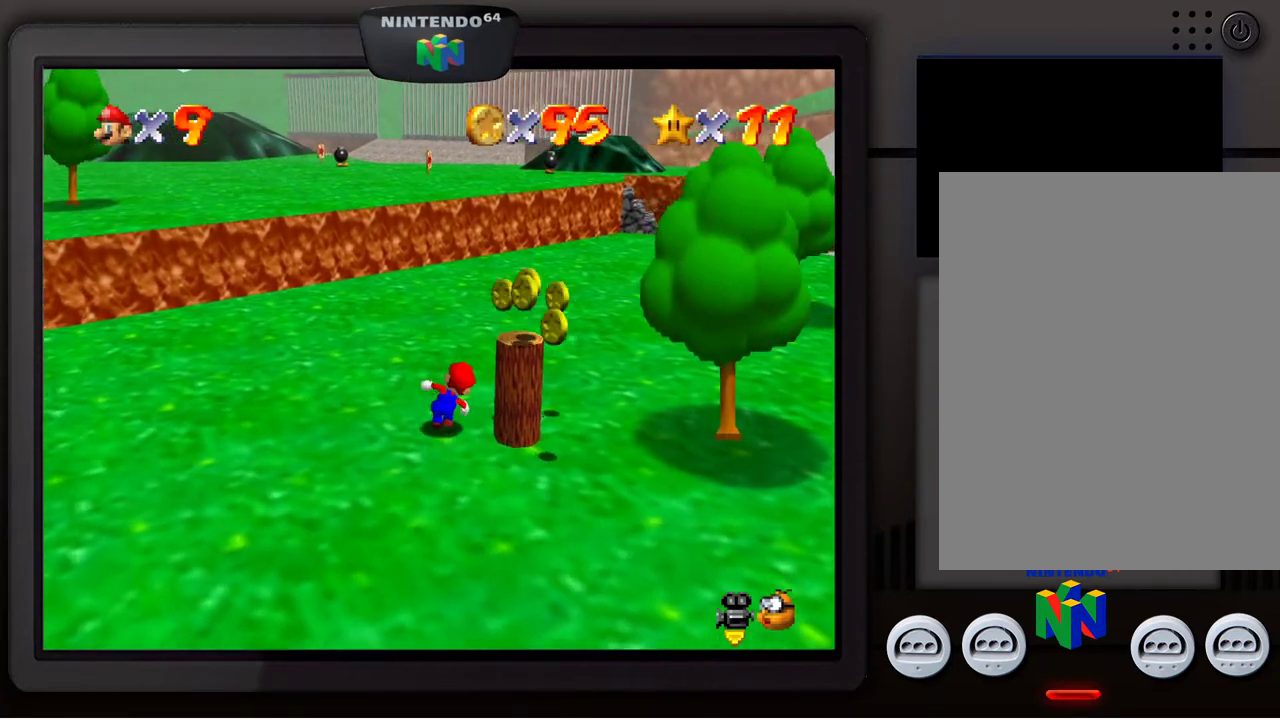
{"buttons": [], "left_stick": "down-right", "events": [[217, "left_stick", "down-right"]]}
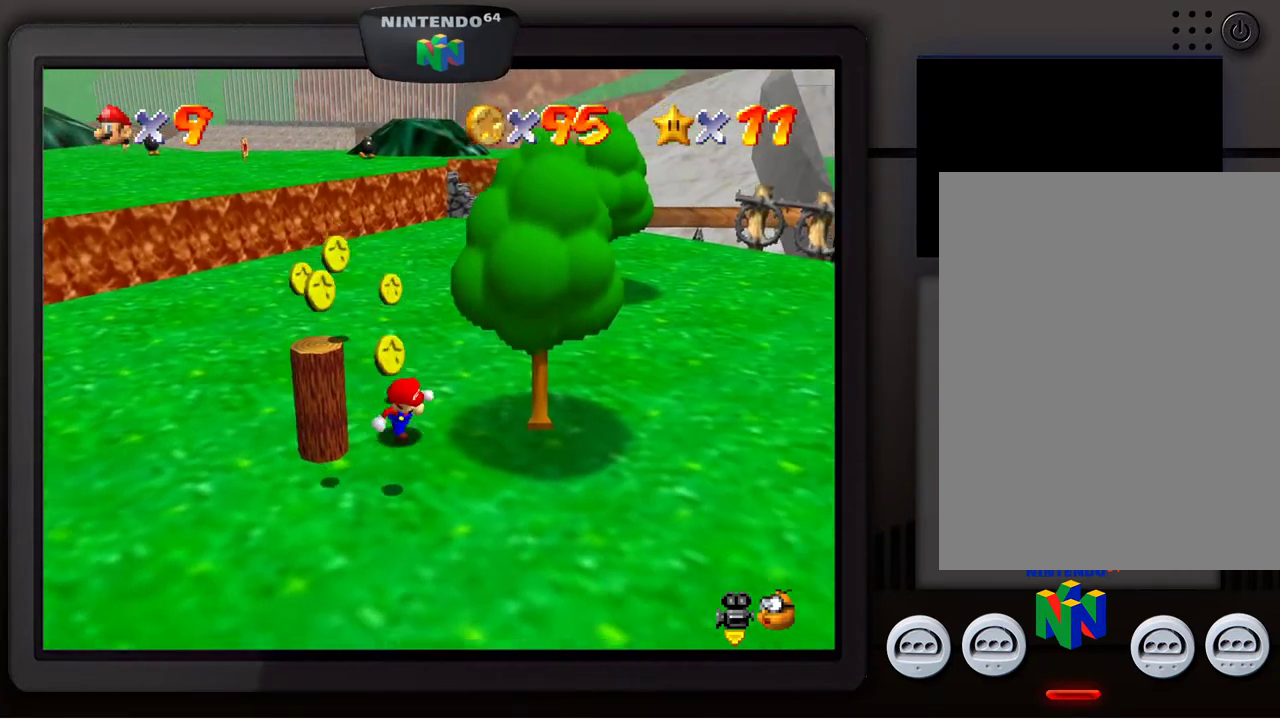
{"buttons": [], "left_stick": "down-left", "events": [[100, "left_stick", "down"], [217, "left_stick", "down-left"]]}
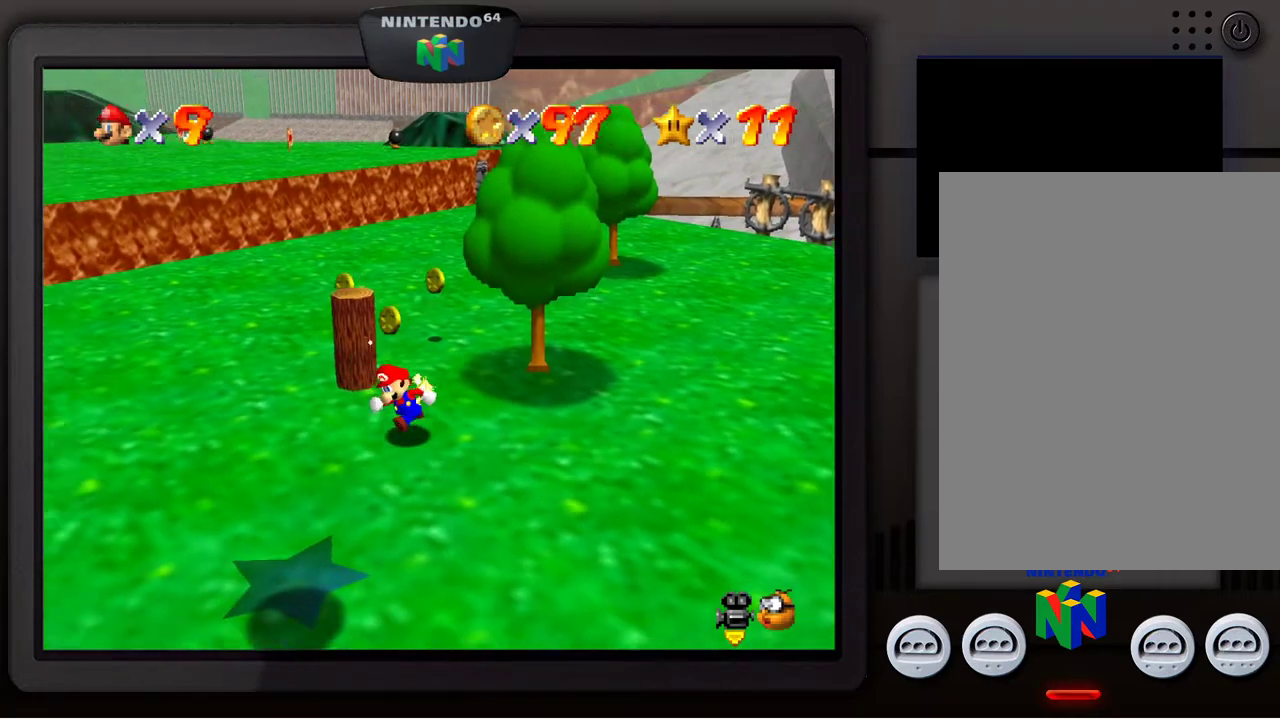
{"buttons": [], "left_stick": "up", "events": [[83, "left_stick", "up-left"], [233, "left_stick", "up-right"], [450, "left_stick", "up"]]}
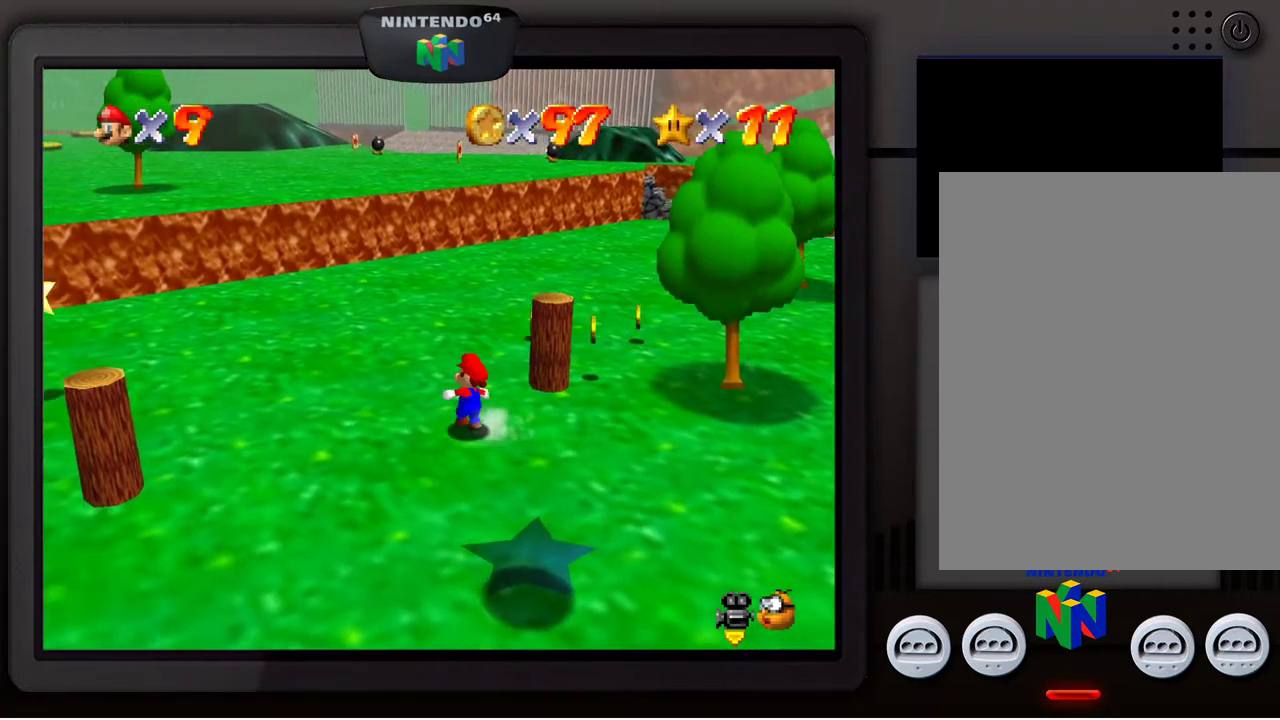
{"buttons": [], "left_stick": "up-right", "events": [[50, "left_stick", "up-left"], [217, "left_stick", "up"], [317, "left_stick", "up-right"]]}
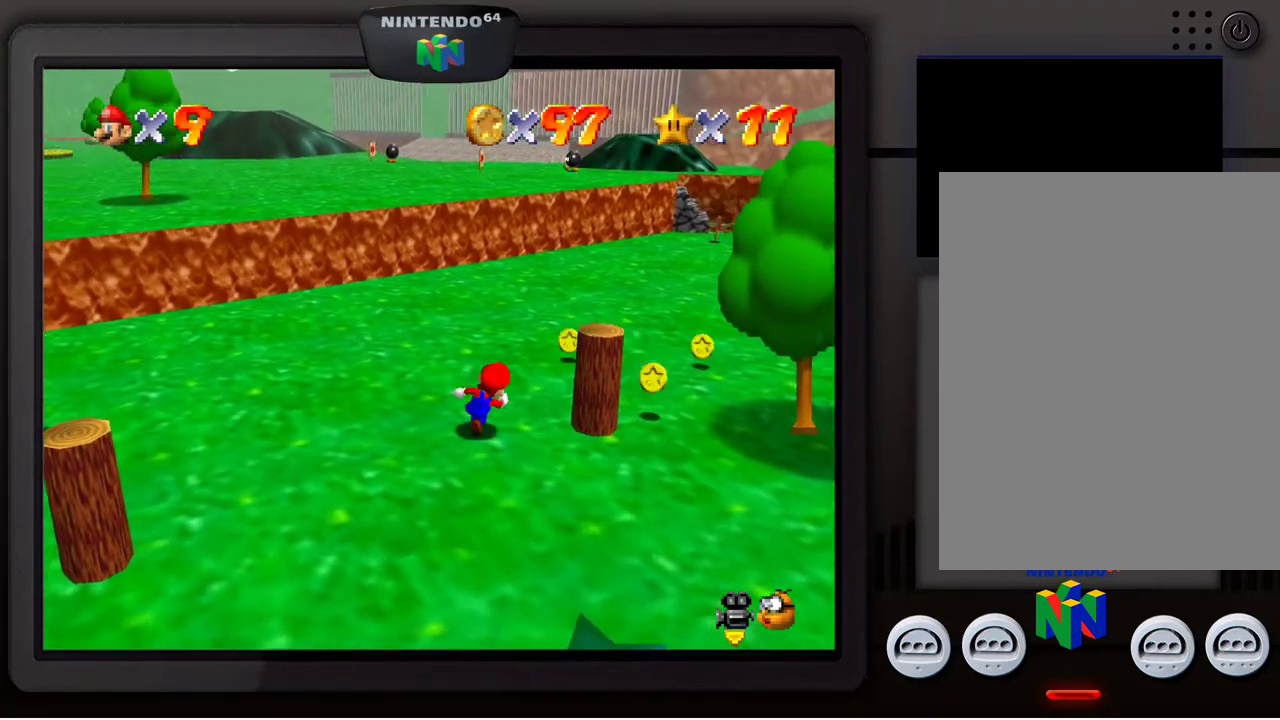
{"buttons": [], "left_stick": "up", "events": [[200, "left_stick", "up"]]}
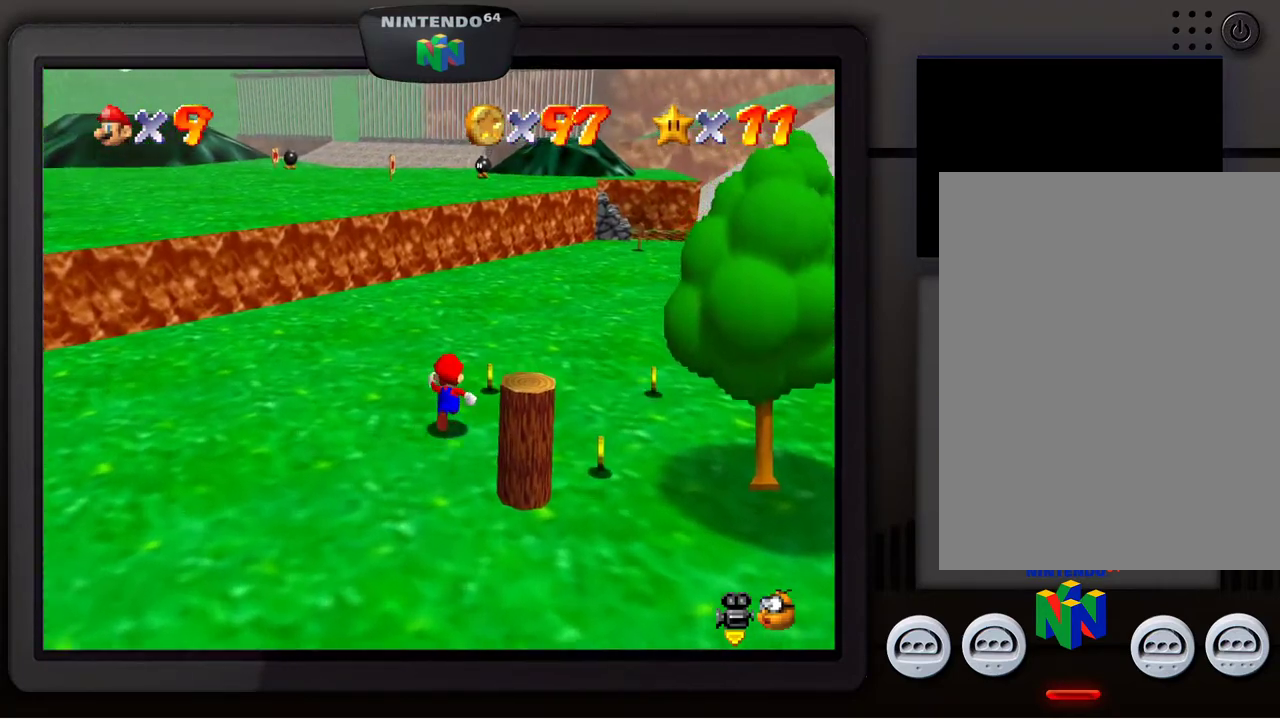
{"buttons": [], "left_stick": "down-right", "events": [[217, "left_stick", "down-right"]]}
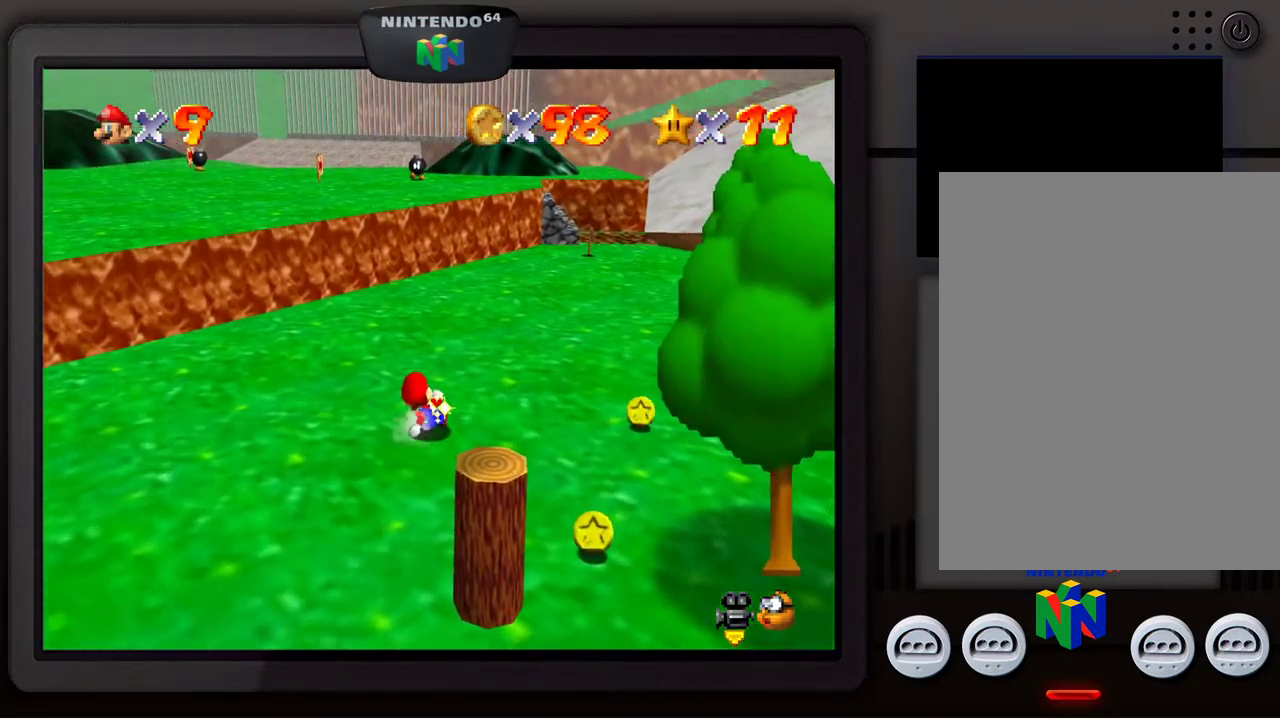
{"buttons": [], "left_stick": "down-right", "events": []}
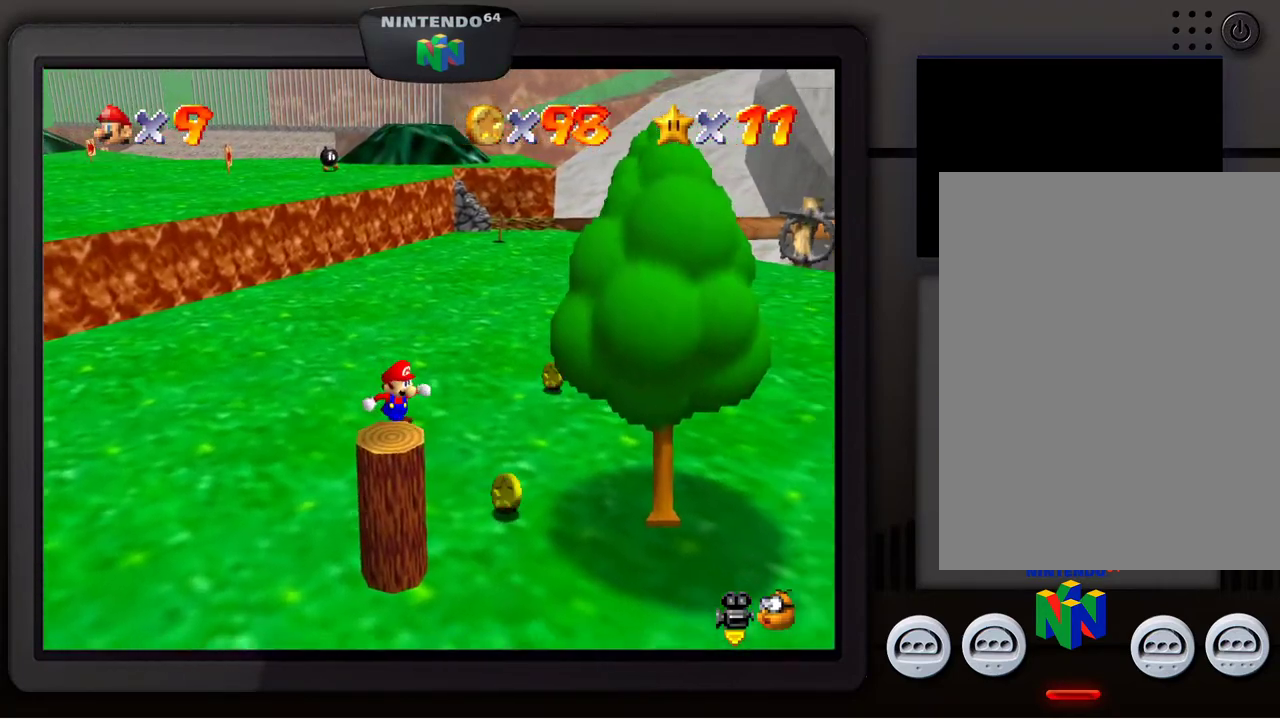
{"buttons": [], "left_stick": "down-right", "events": []}
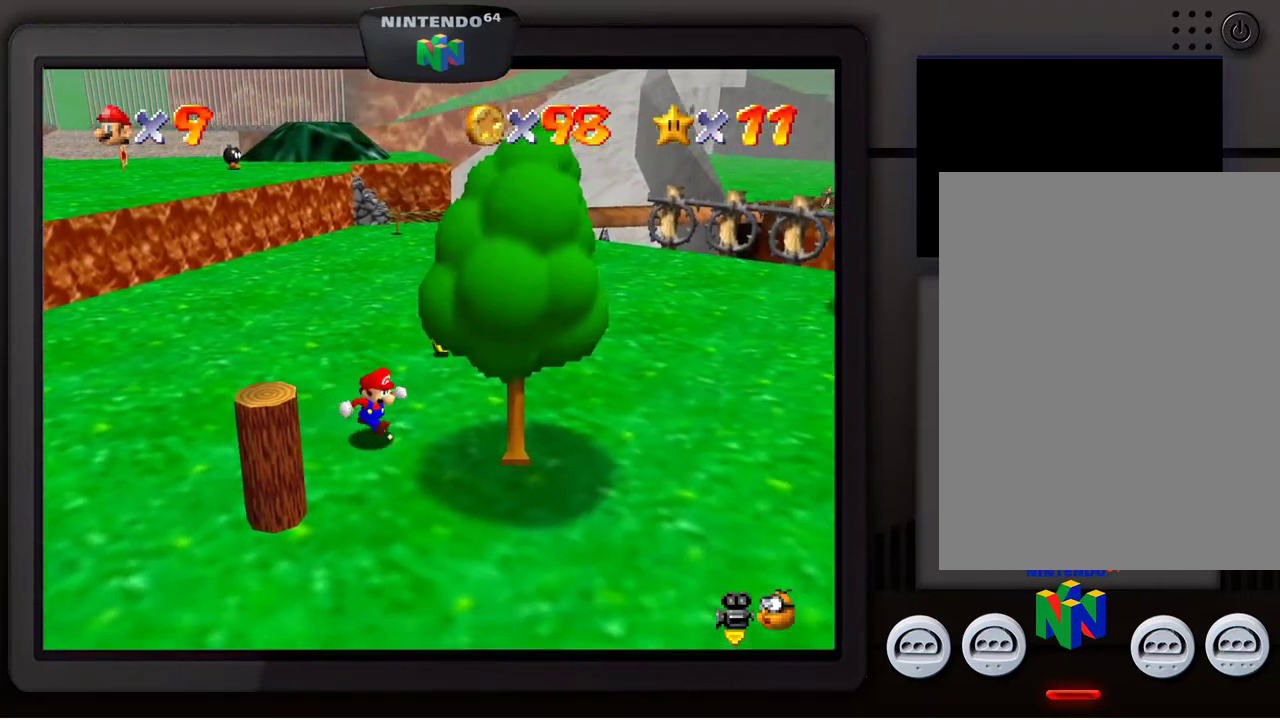
{"buttons": [], "left_stick": "up", "events": [[33, "left_stick", "center"], [83, "left_stick", "up"]]}
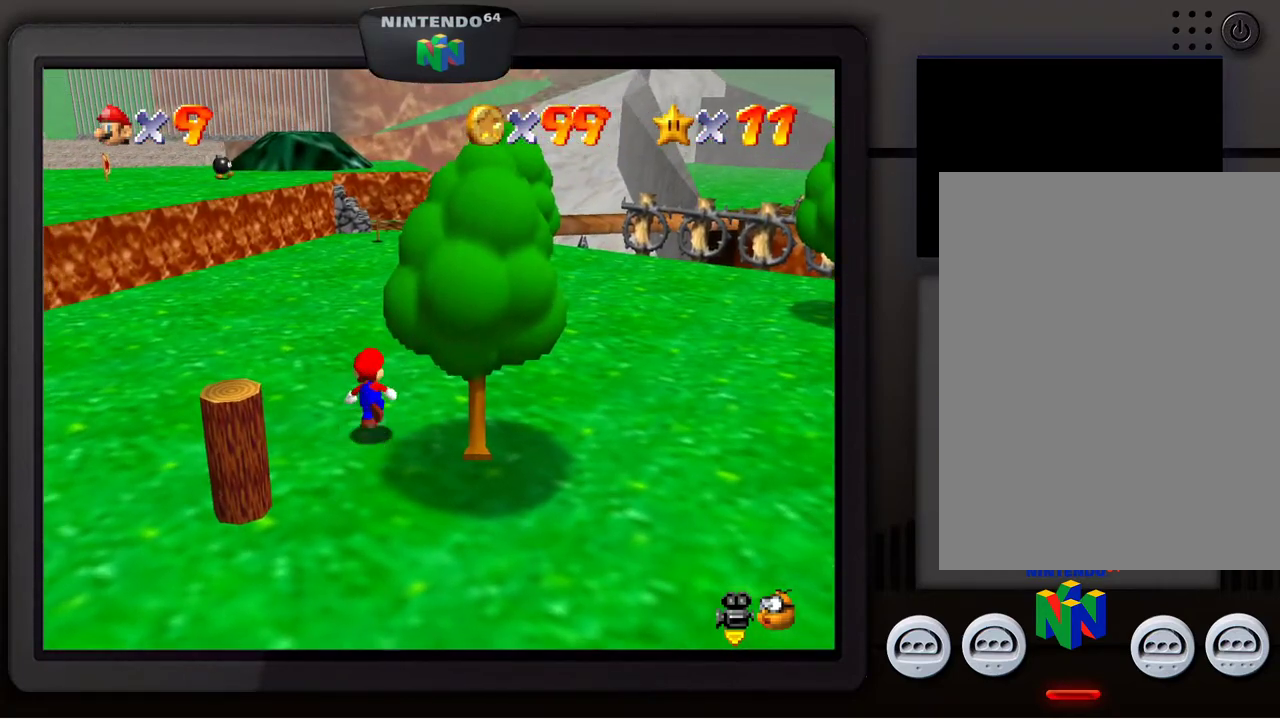
{"buttons": [], "left_stick": "up", "events": []}
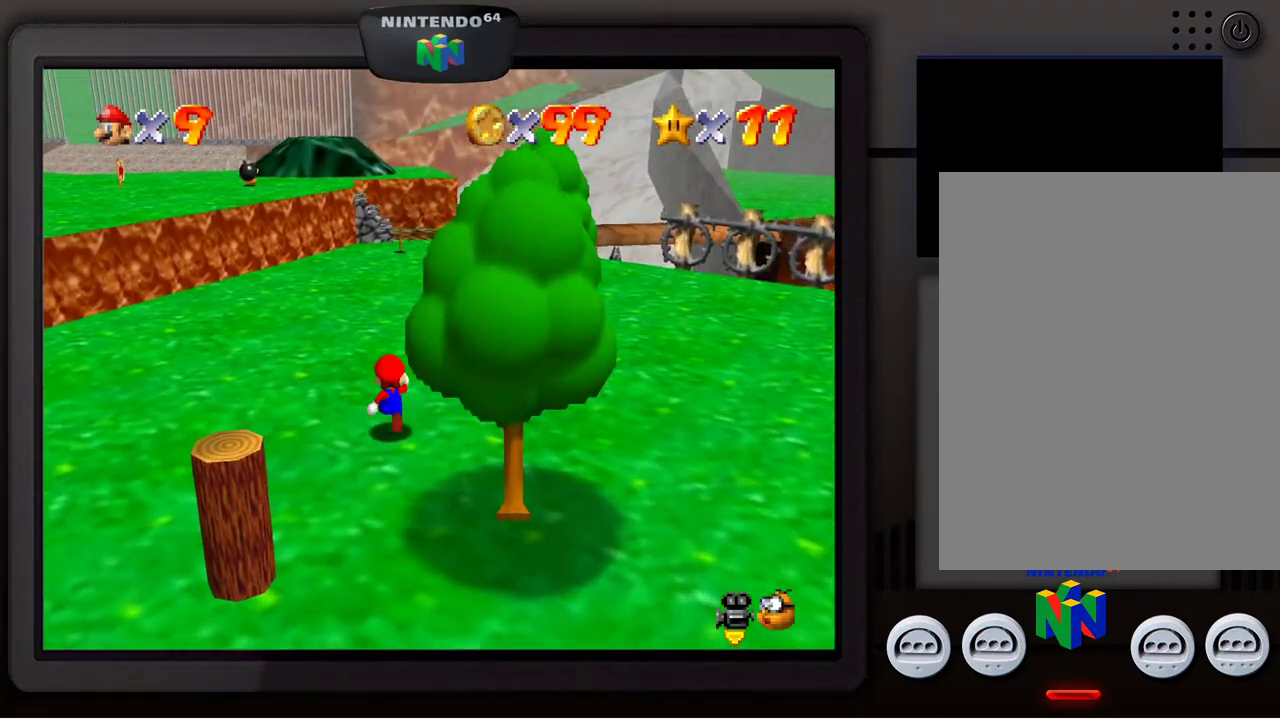
{"buttons": [], "left_stick": "up-right", "events": [[267, "C_LEFT", "down"], [383, "C_LEFT", "up"], [500, "left_stick", "up-right"]]}
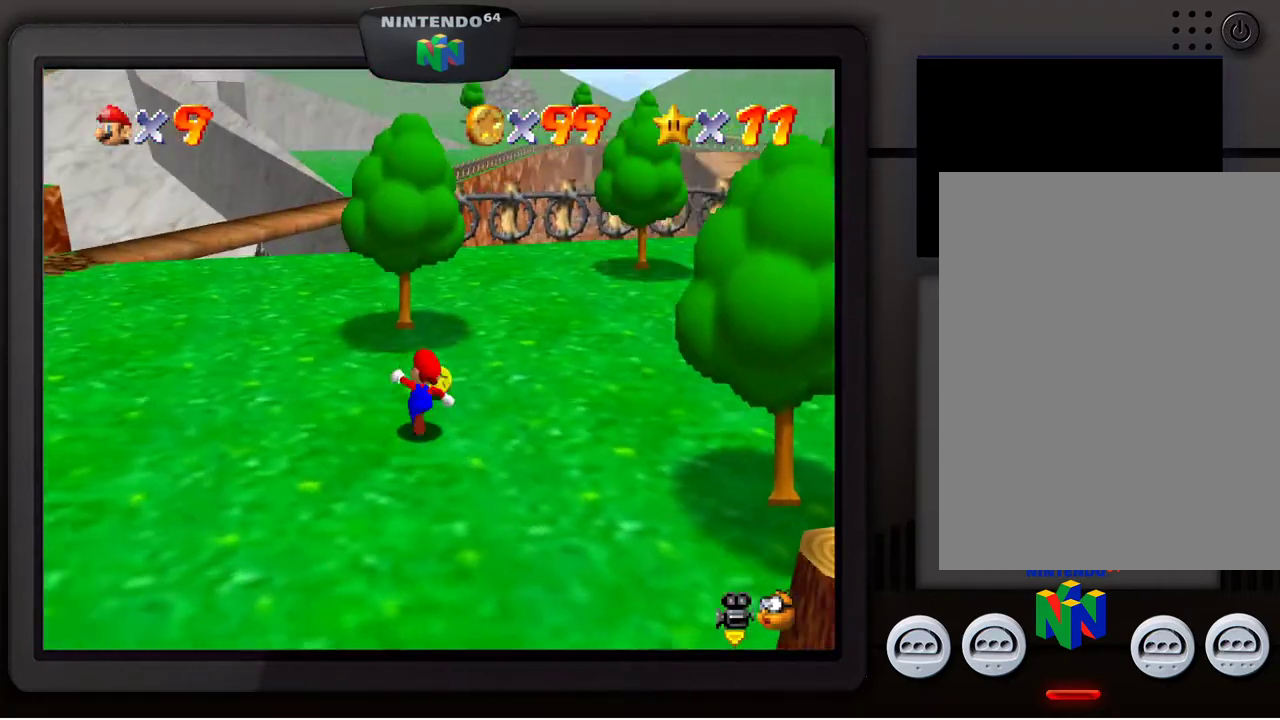
{"buttons": ["C_LEFT"], "left_stick": "up-right", "events": [[450, "C_LEFT", "down"]]}
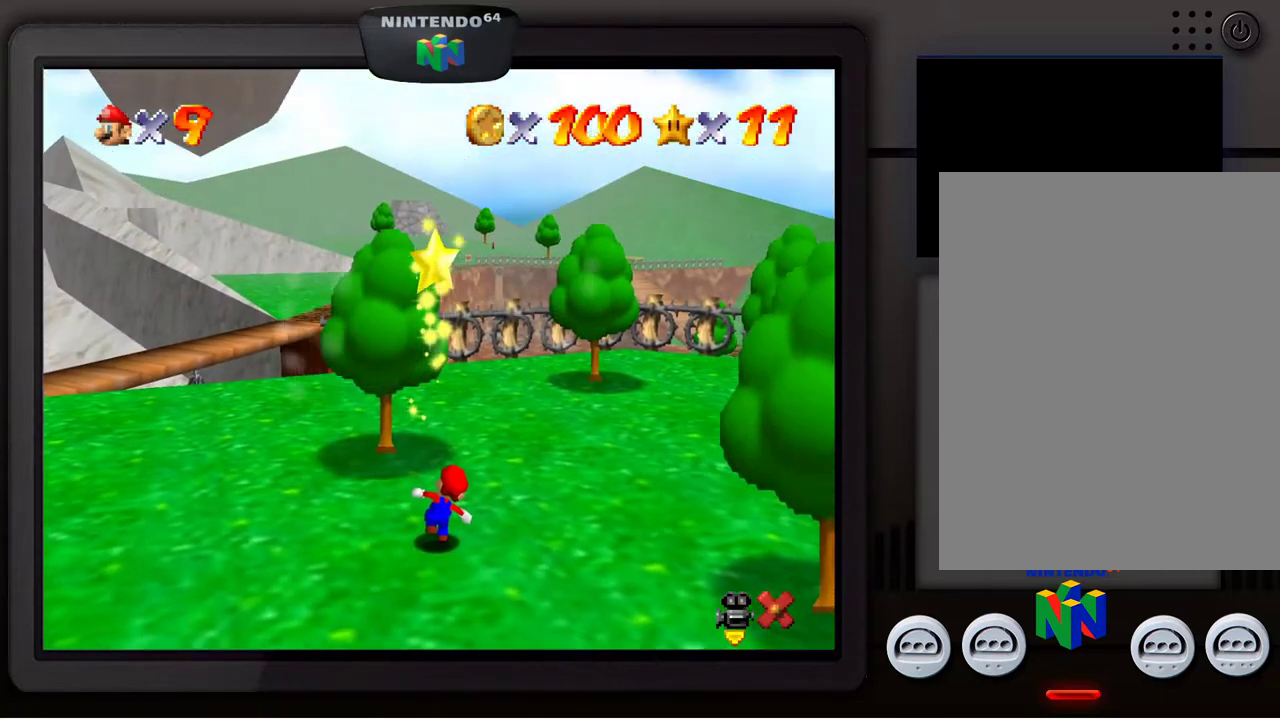
{"buttons": [], "left_stick": "center", "events": [[83, "C_LEFT", "up"], [283, "left_stick", "center"]]}
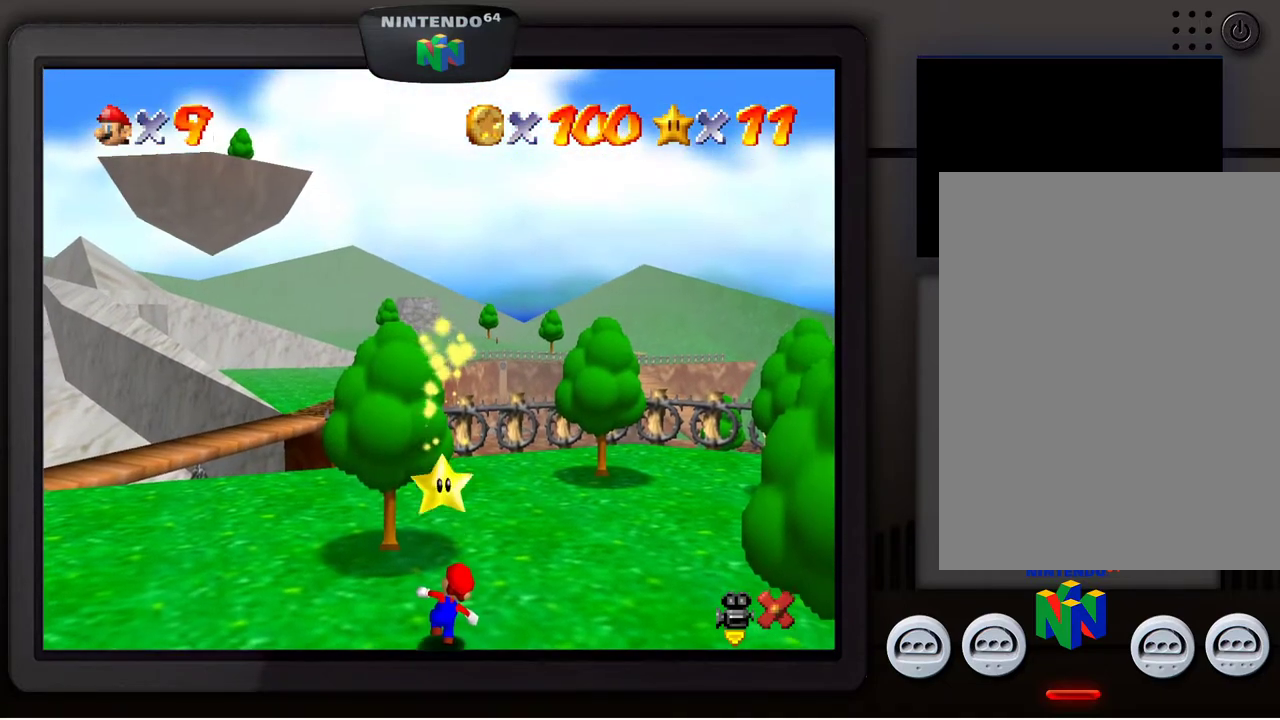
{"buttons": [], "left_stick": "center", "events": []}
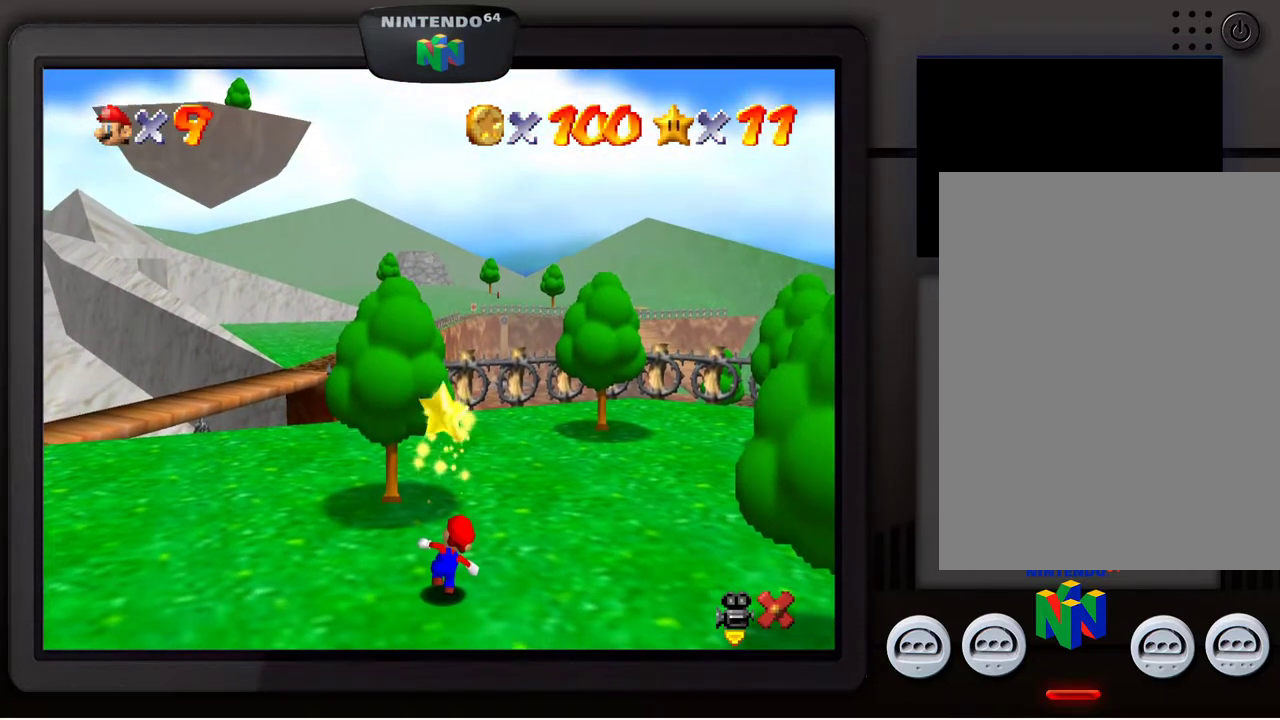
{"buttons": [], "left_stick": "center", "events": []}
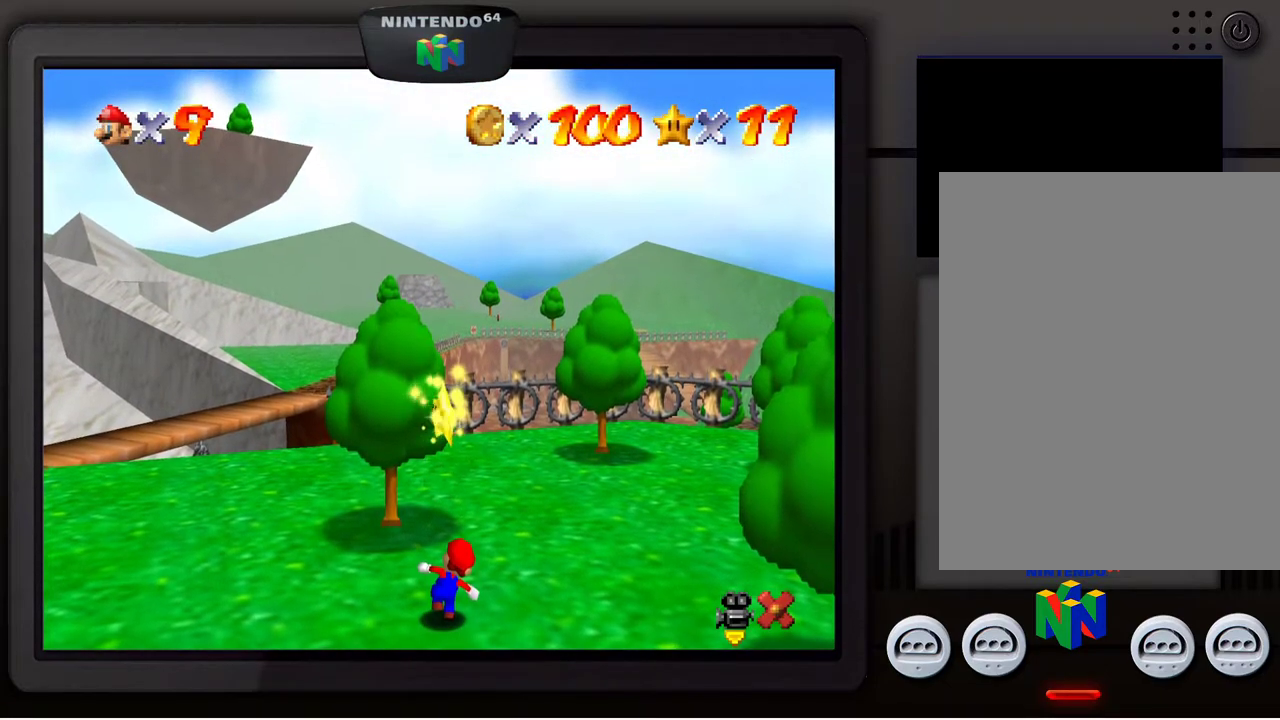
{"buttons": [], "left_stick": "center", "events": []}
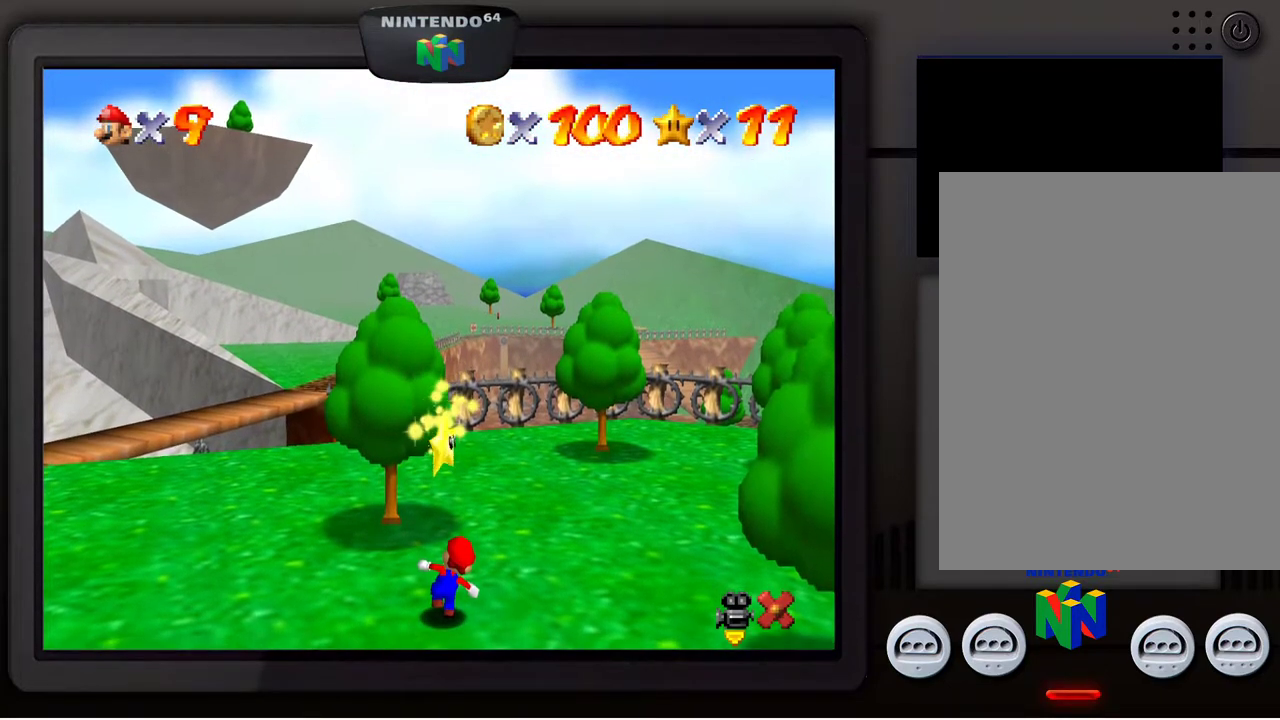
{"buttons": [], "left_stick": "center", "events": []}
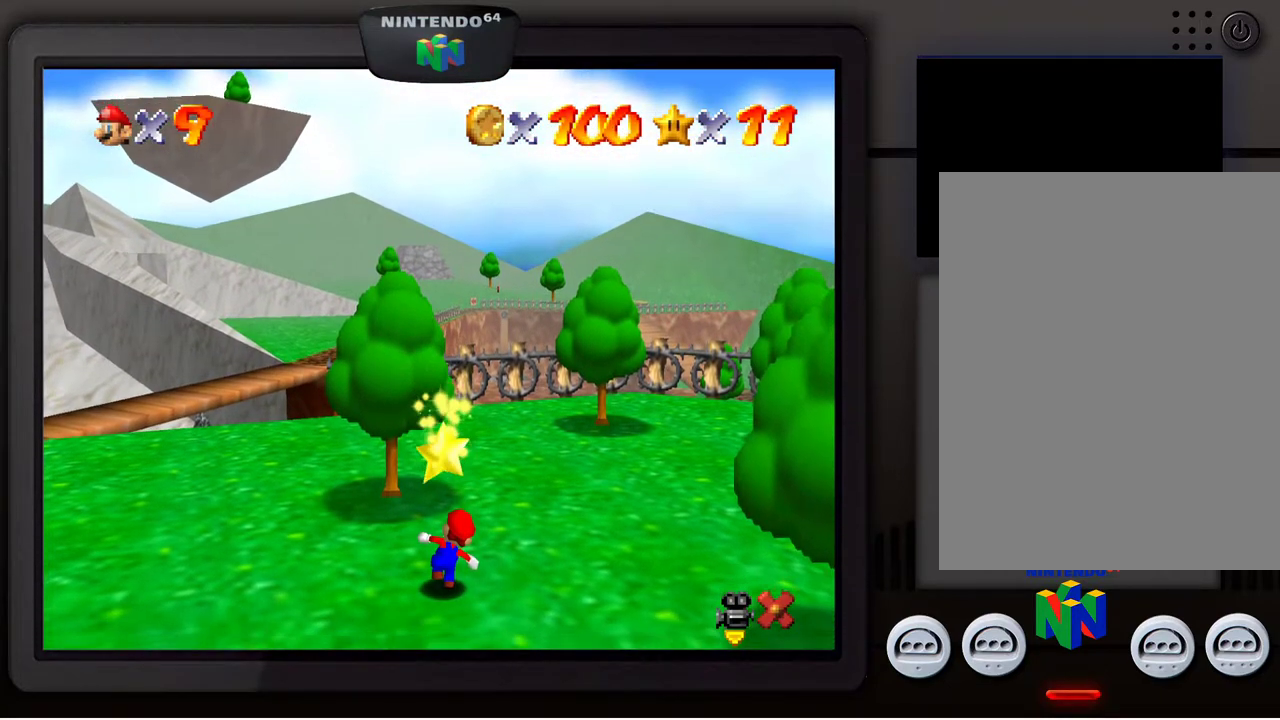
{"buttons": [], "left_stick": "center", "events": []}
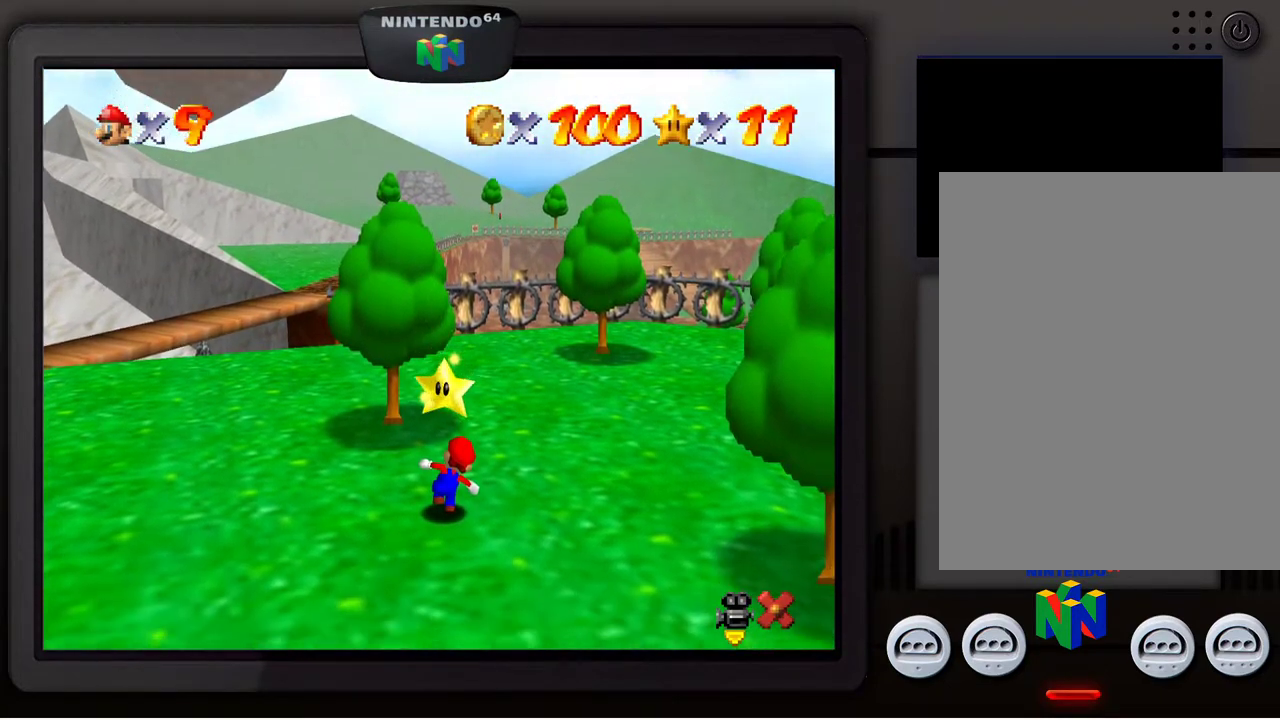
{"buttons": [], "left_stick": "center", "events": []}
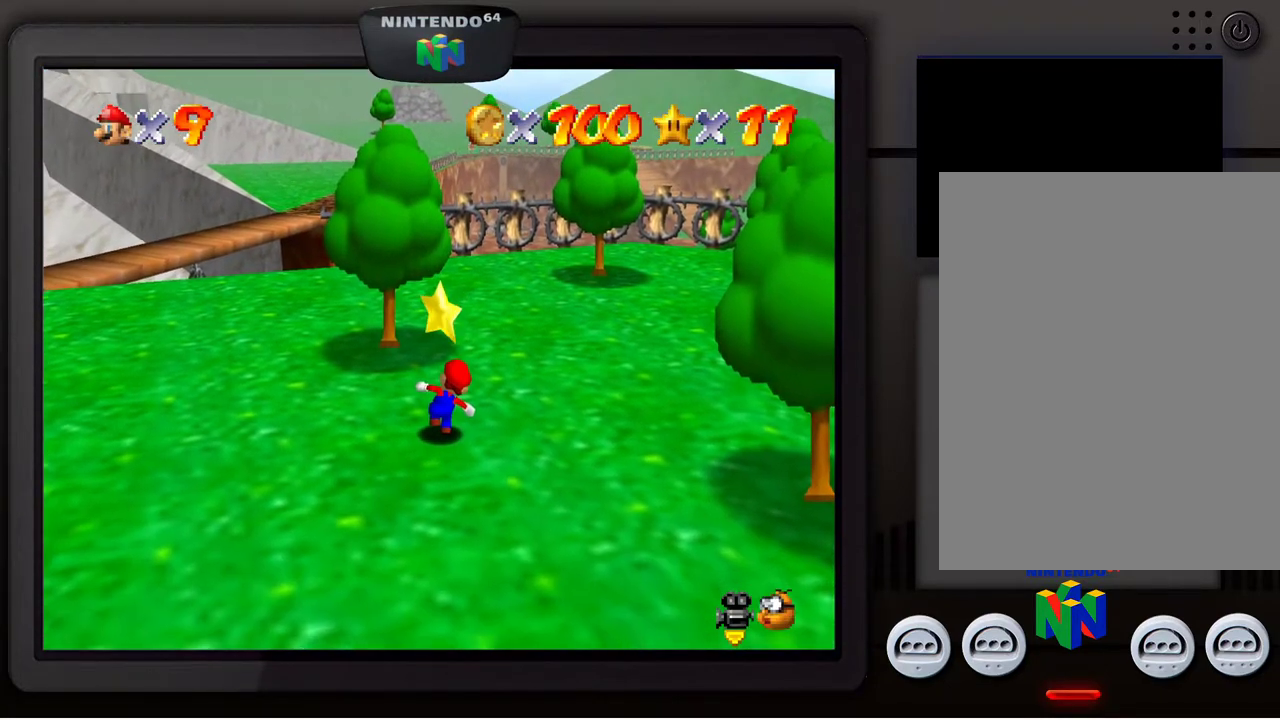
{"buttons": [], "left_stick": "center", "events": []}
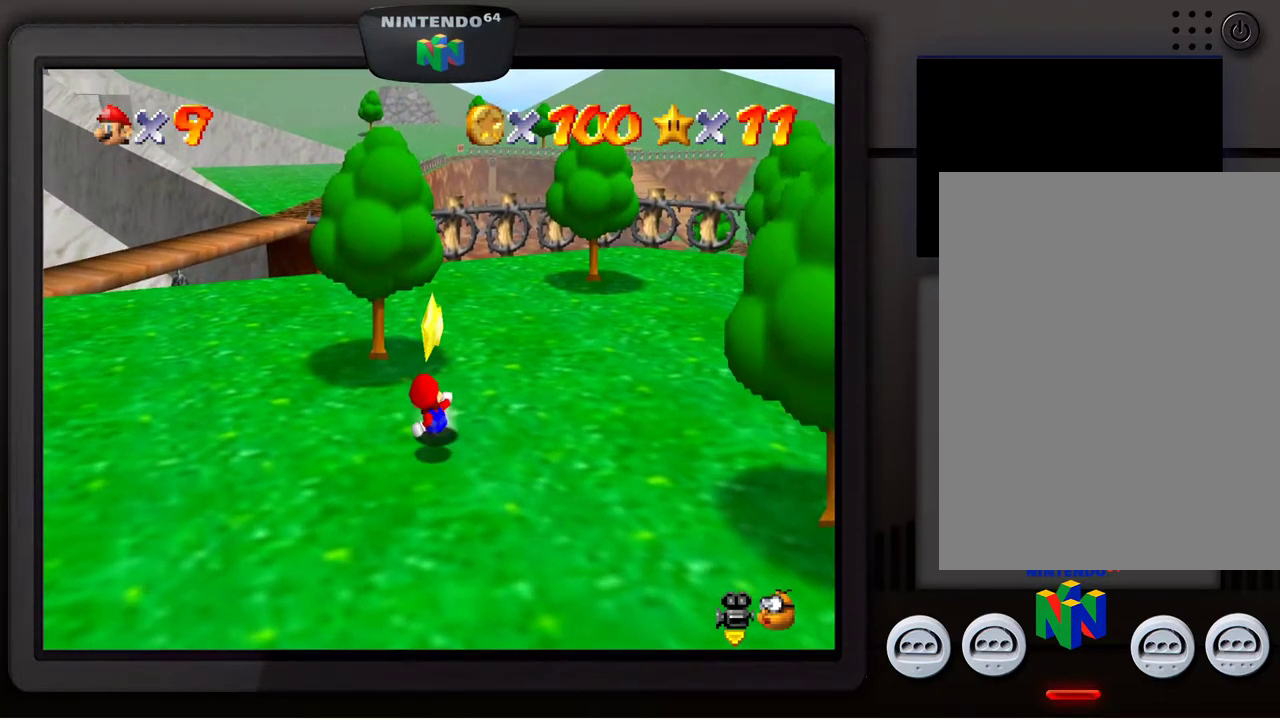
{"buttons": ["Z"], "left_stick": "center", "events": [[17, "Z", "down"]]}
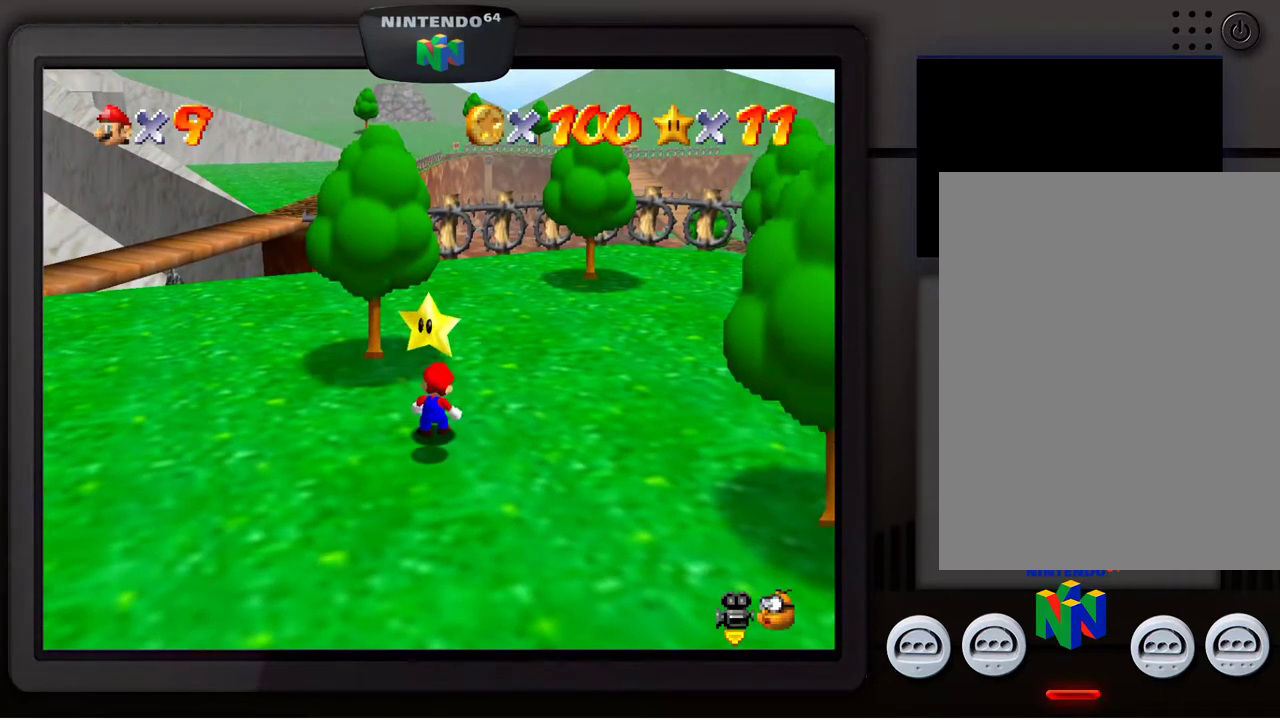
{"buttons": ["Z"], "left_stick": "center", "events": []}
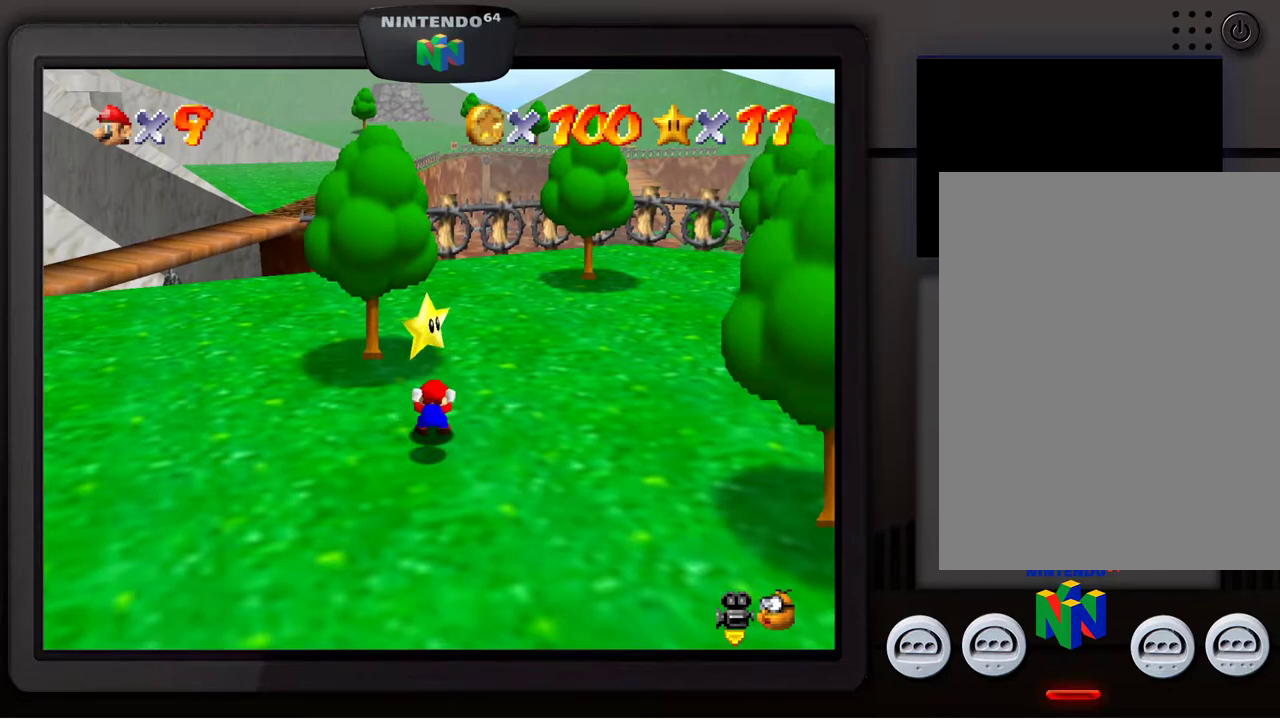
{"buttons": [], "left_stick": "center", "events": [[100, "A", "down"], [250, "A", "up"], [467, "Z", "up"]]}